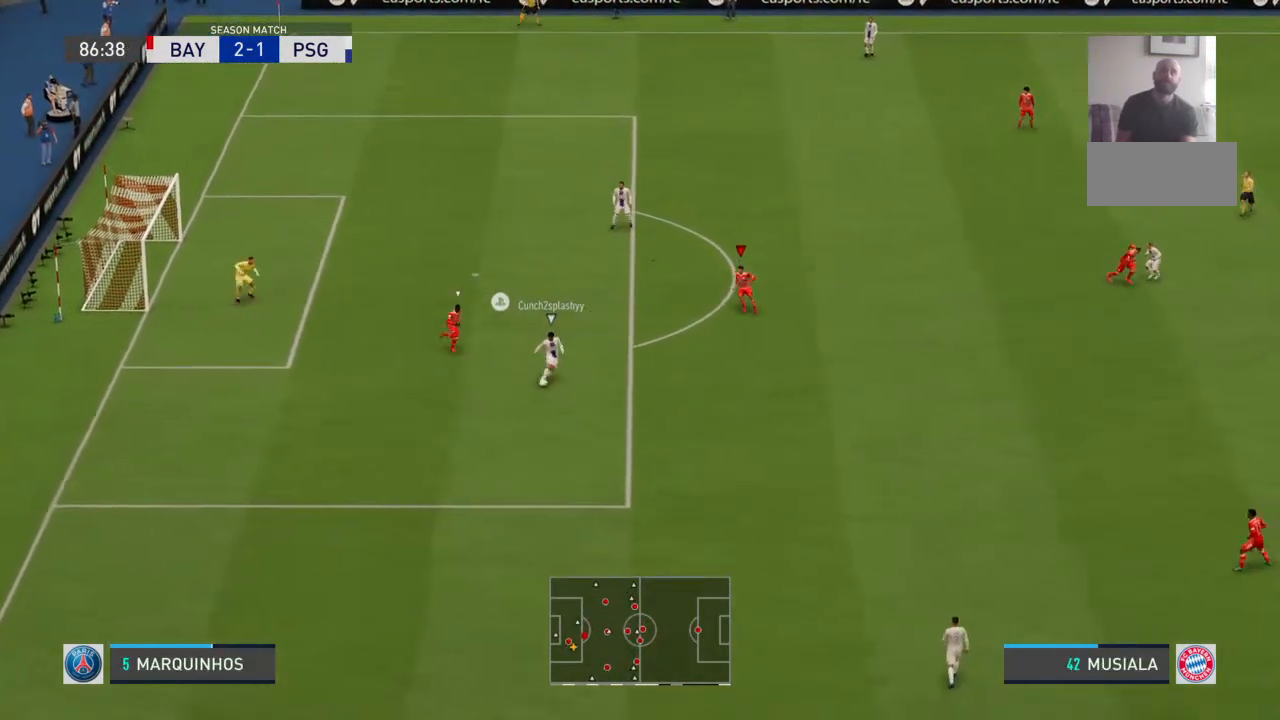
Gameplay with a controller (PlayStation layout); each line is a JSON object with the inputs held at the frame after it. "events" lists button and stick changes between this image and that frame as [ms after this image, input, new state], when the widget could be followed in between. Not read: DPAD_UP L1 L2 L3 R1 R2 R3 SELECT START TRIANGLE.
{"buttons": [], "left_stick": "up", "right_stick": "center", "events": [[500, "left_stick", "up"]]}
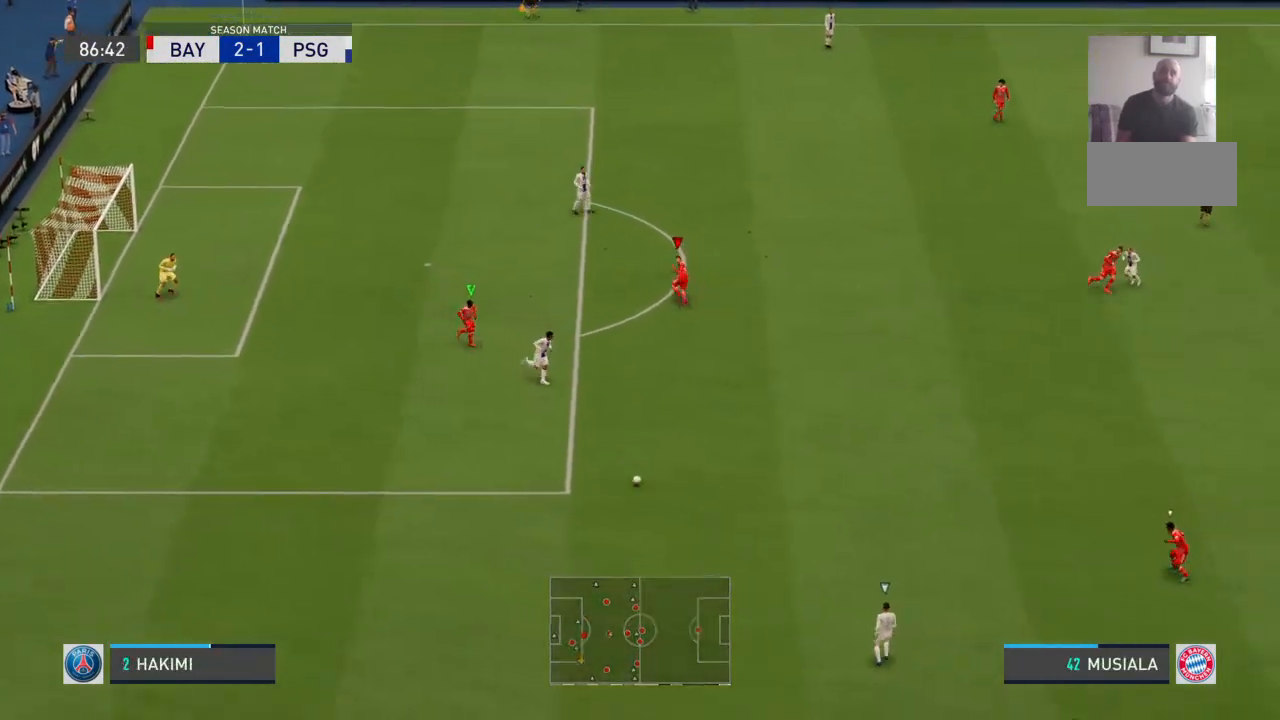
{"buttons": [], "left_stick": "up-left", "right_stick": "center", "events": [[200, "left_stick", "up-left"]]}
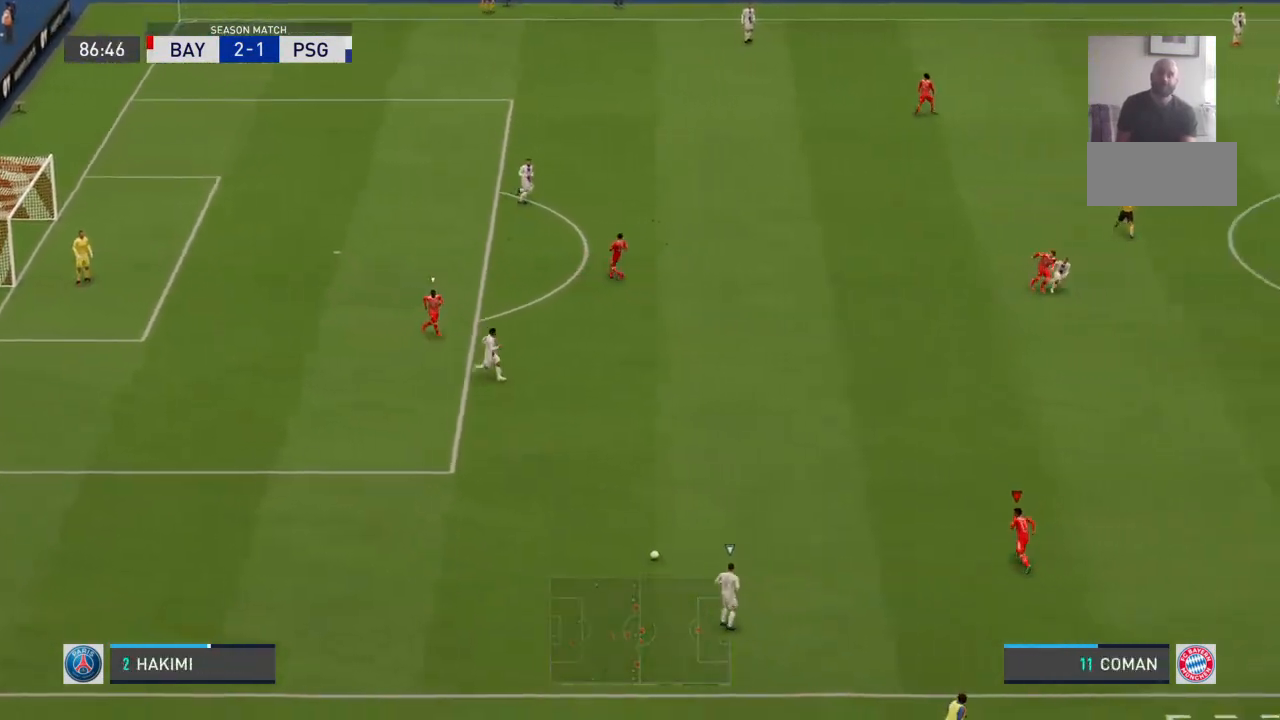
{"buttons": [], "left_stick": "left", "right_stick": "center", "events": [[267, "left_stick", "left"]]}
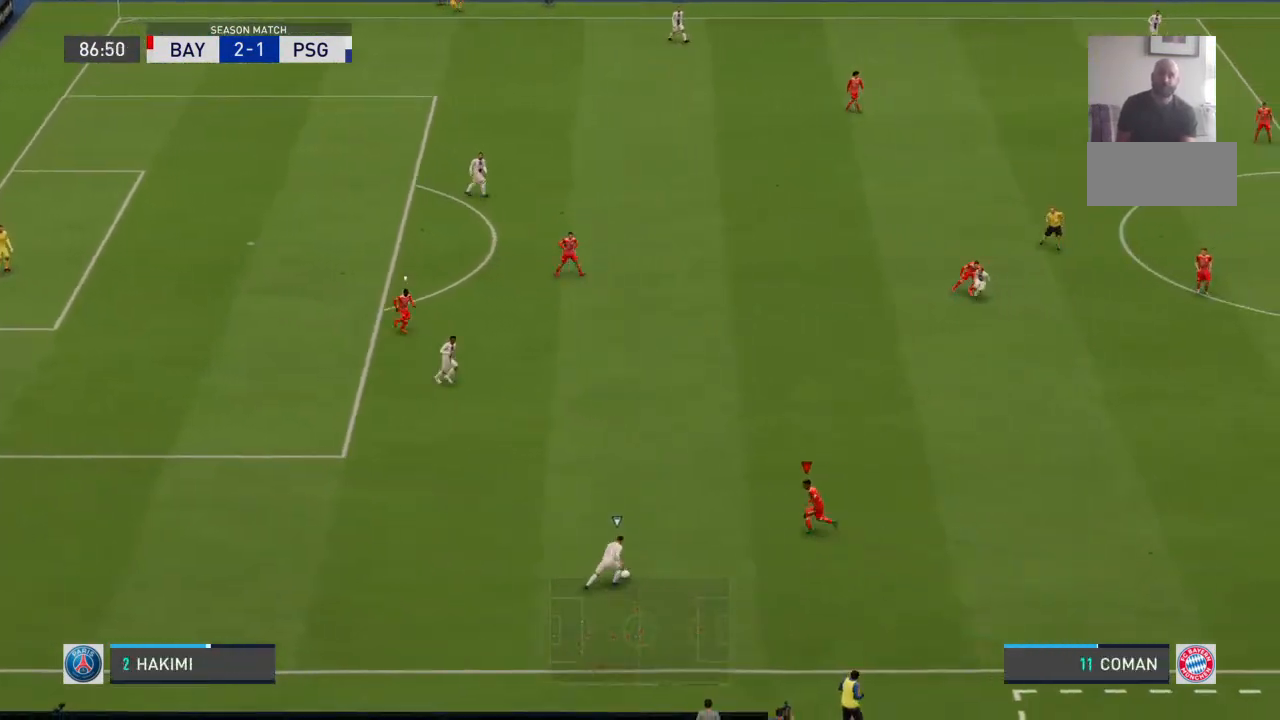
{"buttons": [], "left_stick": "down-left", "right_stick": "center", "events": [[167, "left_stick", "down-left"]]}
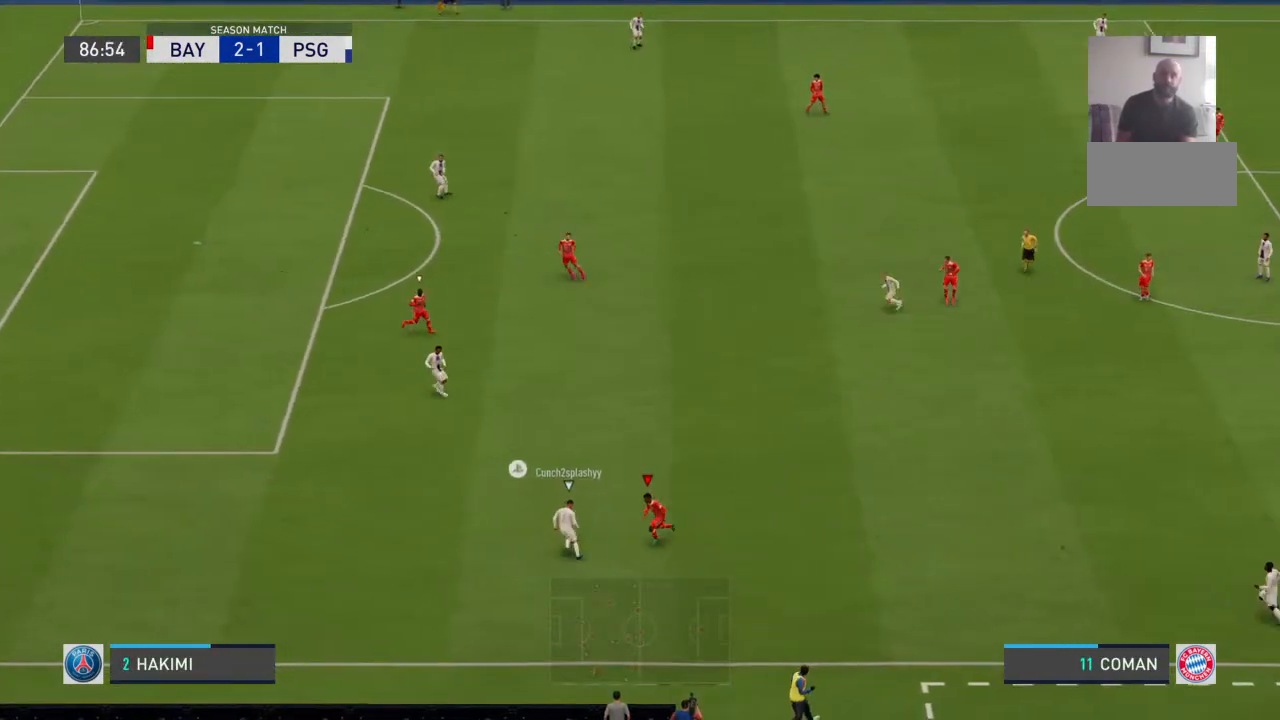
{"buttons": [], "left_stick": "up-left", "right_stick": "center", "events": [[233, "left_stick", "up-left"]]}
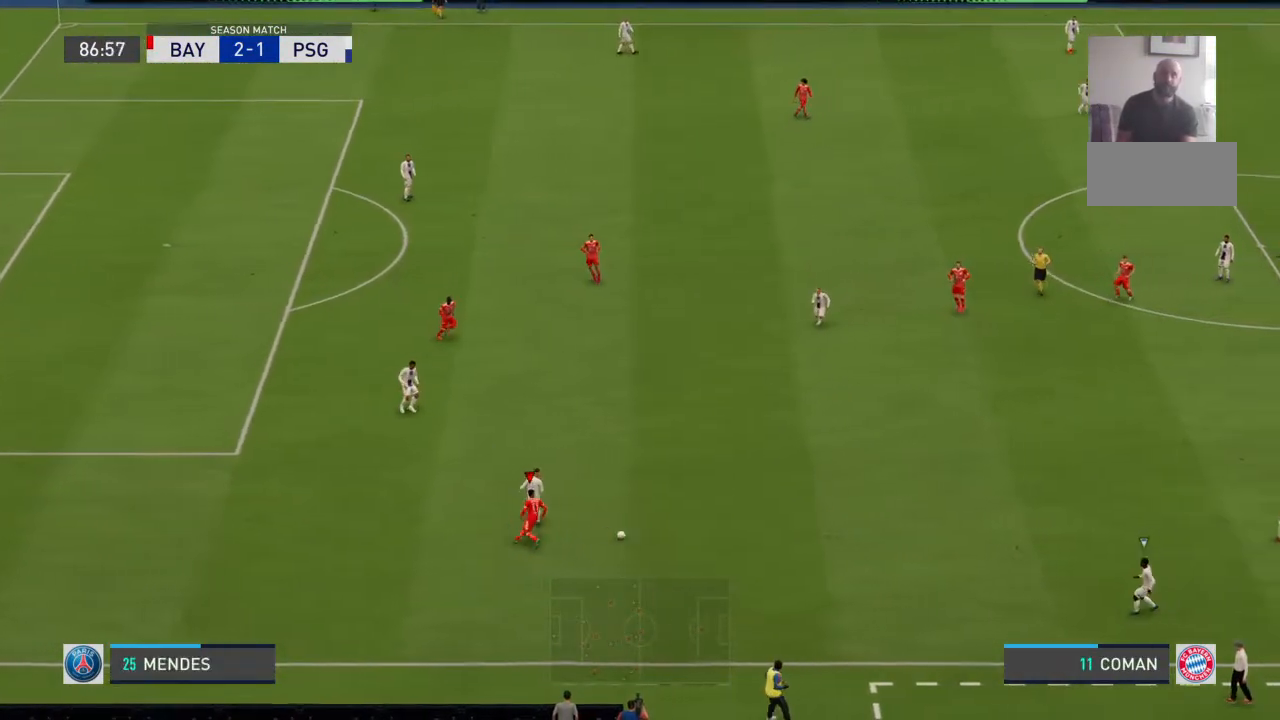
{"buttons": [], "left_stick": "right", "right_stick": "right", "events": [[67, "left_stick", "up"], [167, "left_stick", "up-right"], [467, "left_stick", "right"], [467, "right_stick", "right"]]}
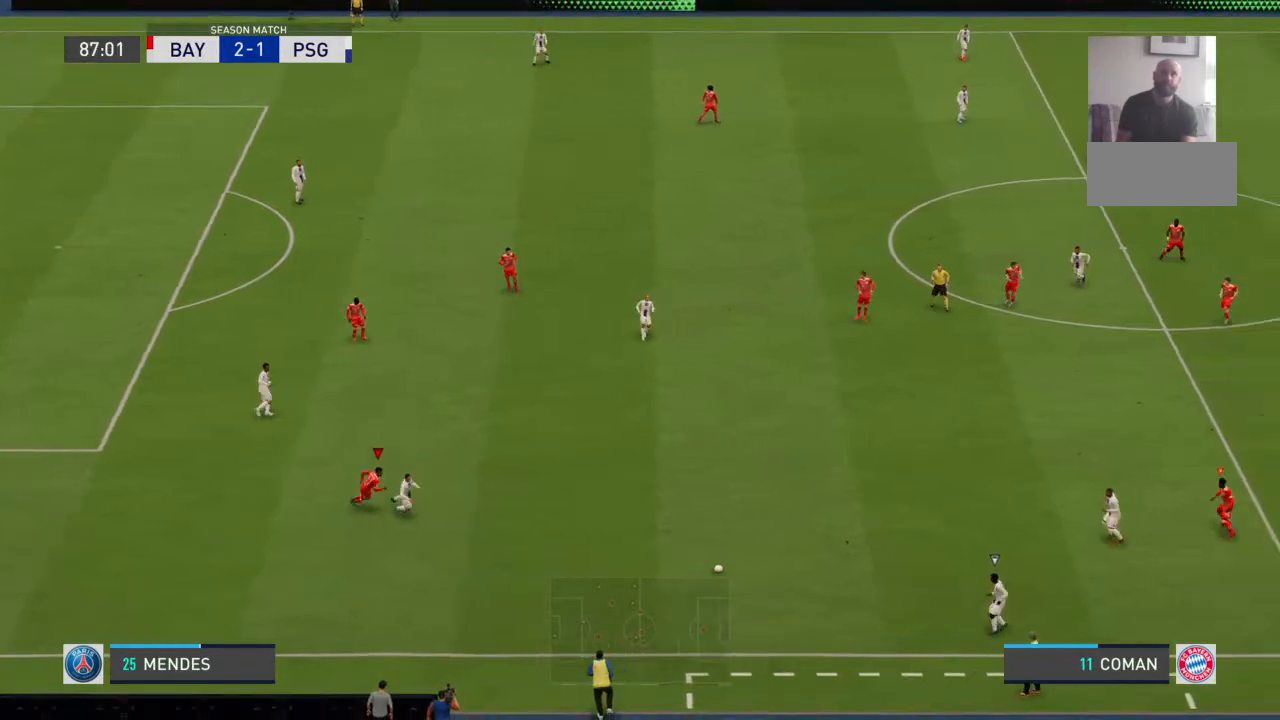
{"buttons": [], "left_stick": "right", "right_stick": "center", "events": [[100, "right_stick", "center"]]}
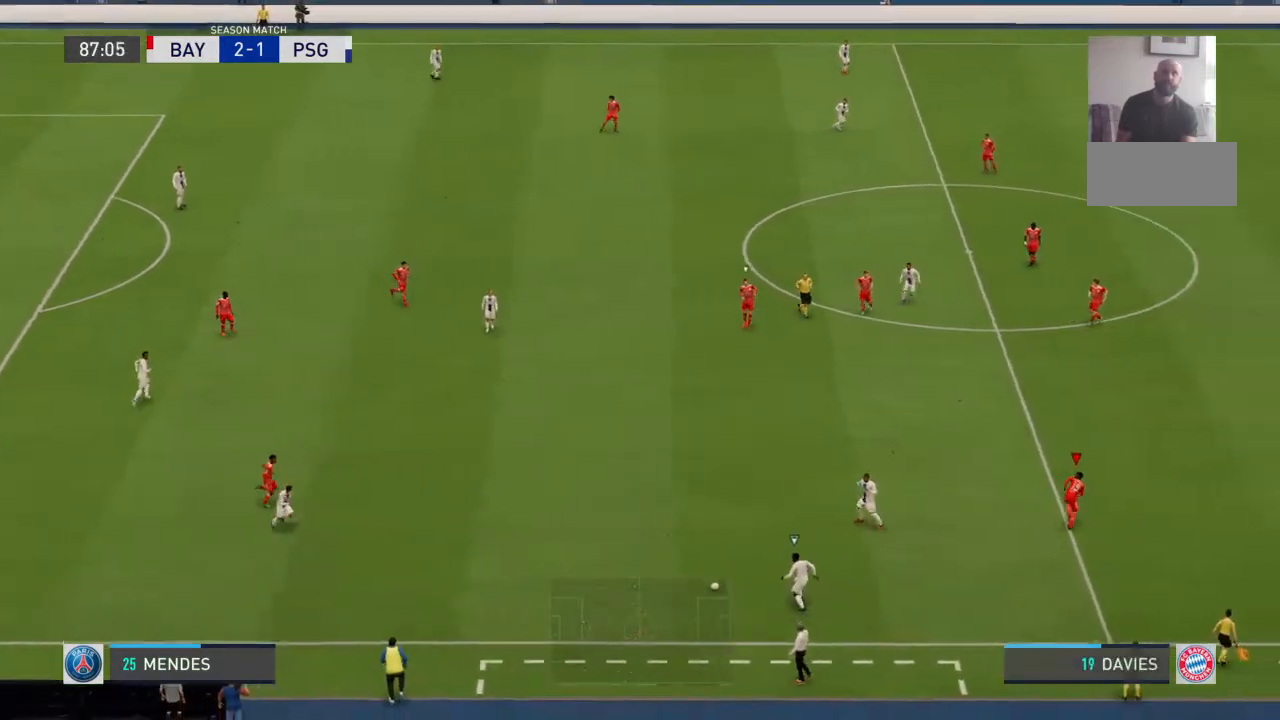
{"buttons": [], "left_stick": "right", "right_stick": "center", "events": [[267, "right_stick", "up-right"], [367, "right_stick", "center"]]}
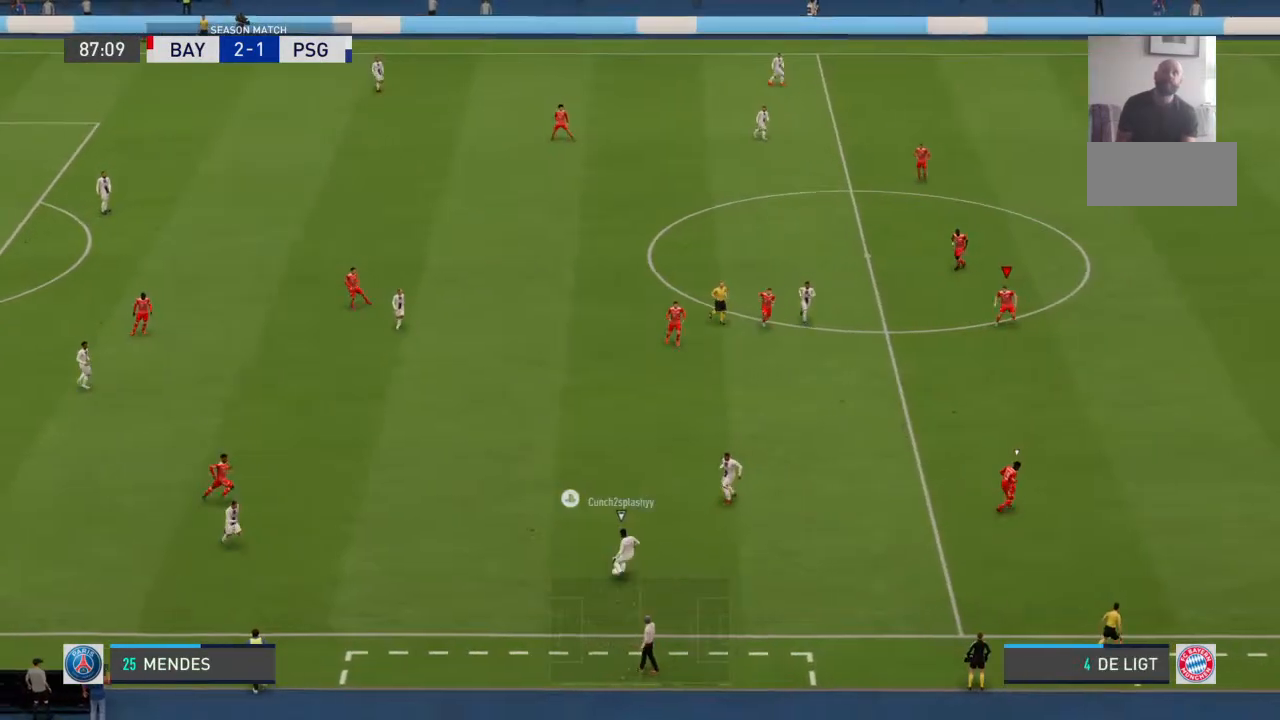
{"buttons": [], "left_stick": "right", "right_stick": "center", "events": []}
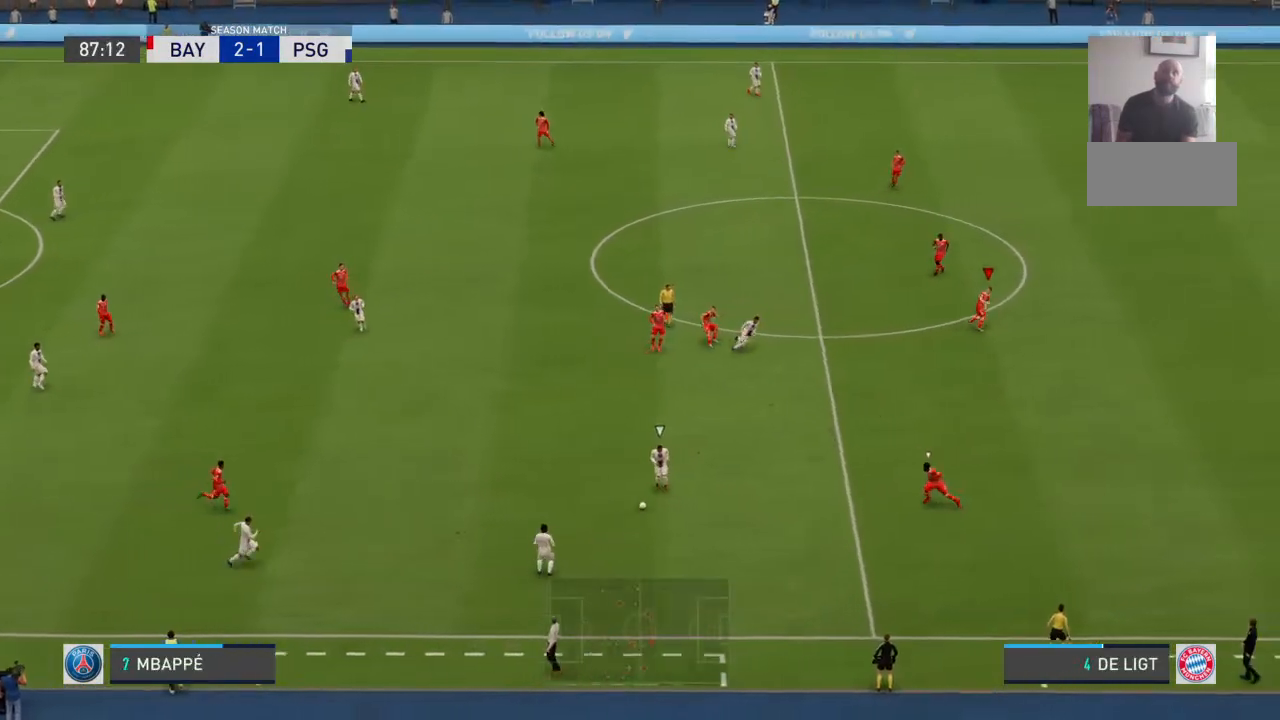
{"buttons": [], "left_stick": "right", "right_stick": "center", "events": []}
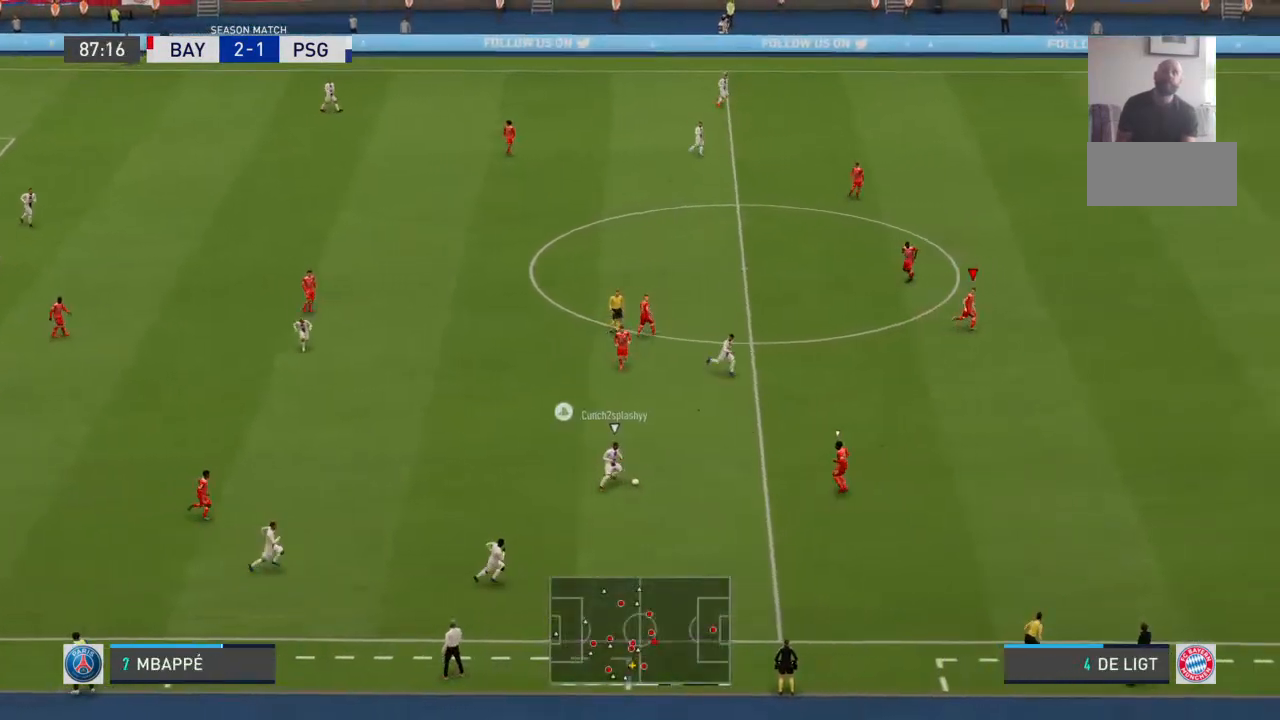
{"buttons": [], "left_stick": "right", "right_stick": "center", "events": []}
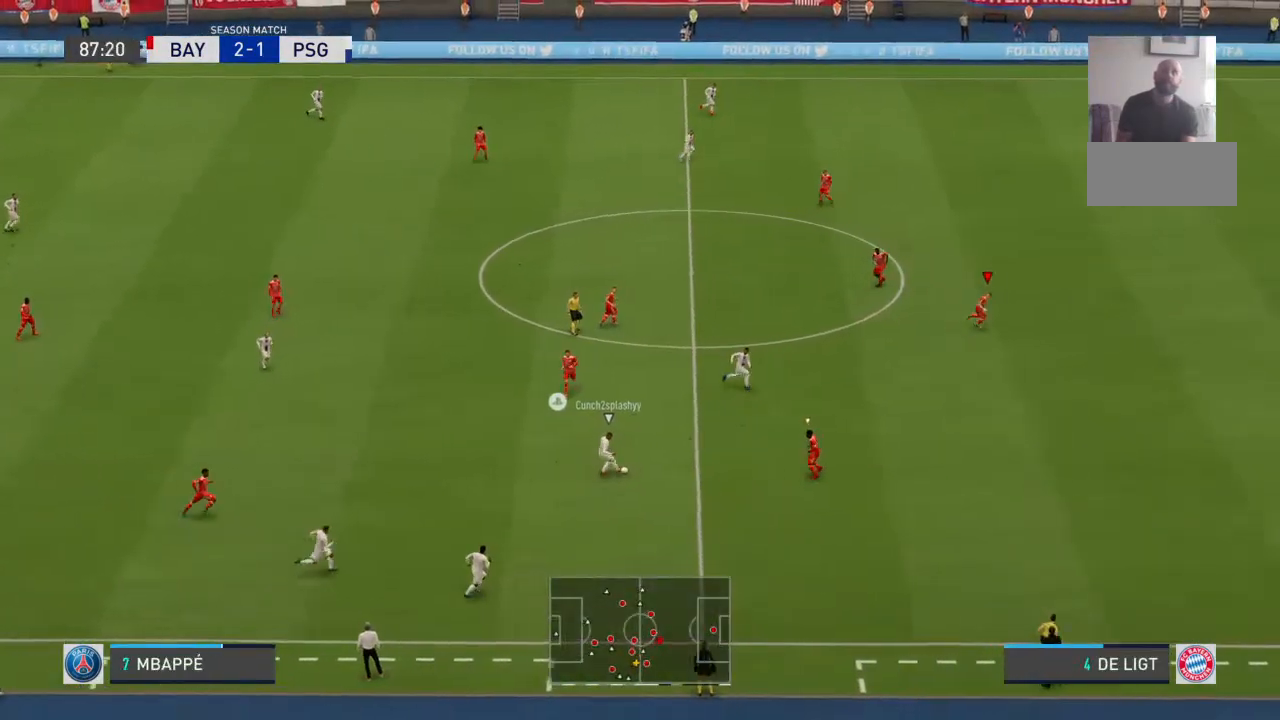
{"buttons": [], "left_stick": "right", "right_stick": "center", "events": []}
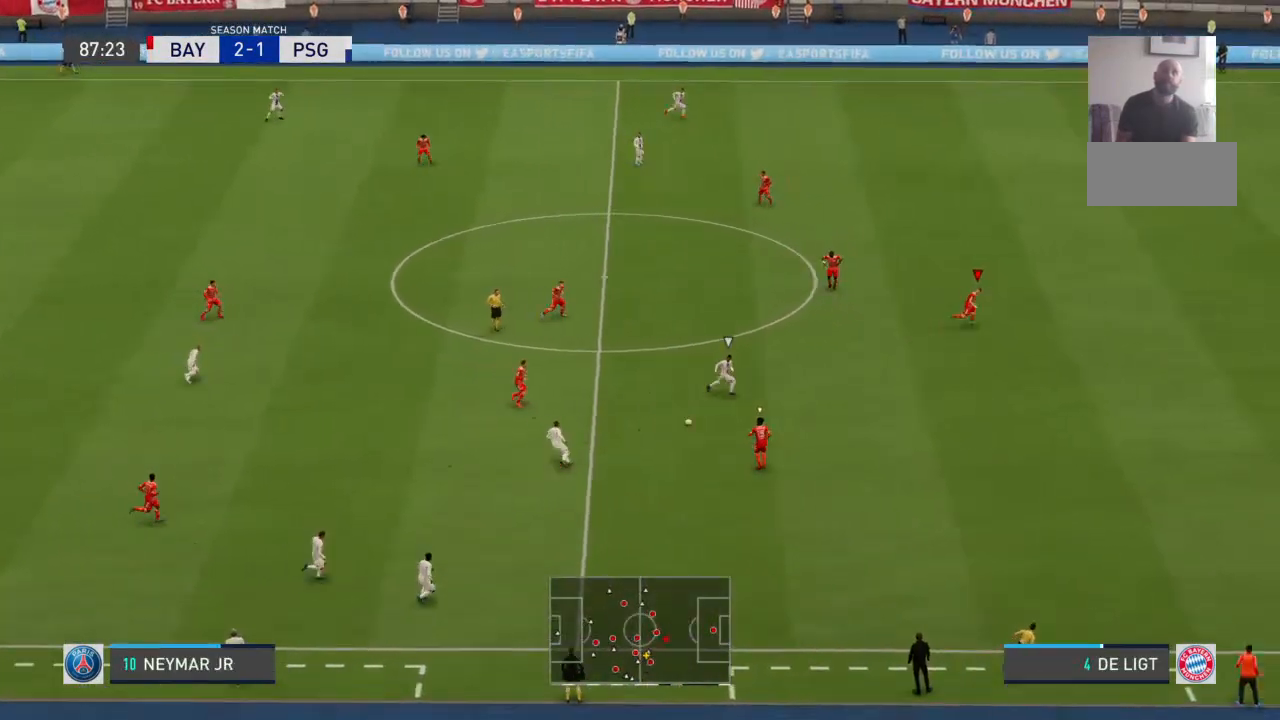
{"buttons": [], "left_stick": "right", "right_stick": "center", "events": []}
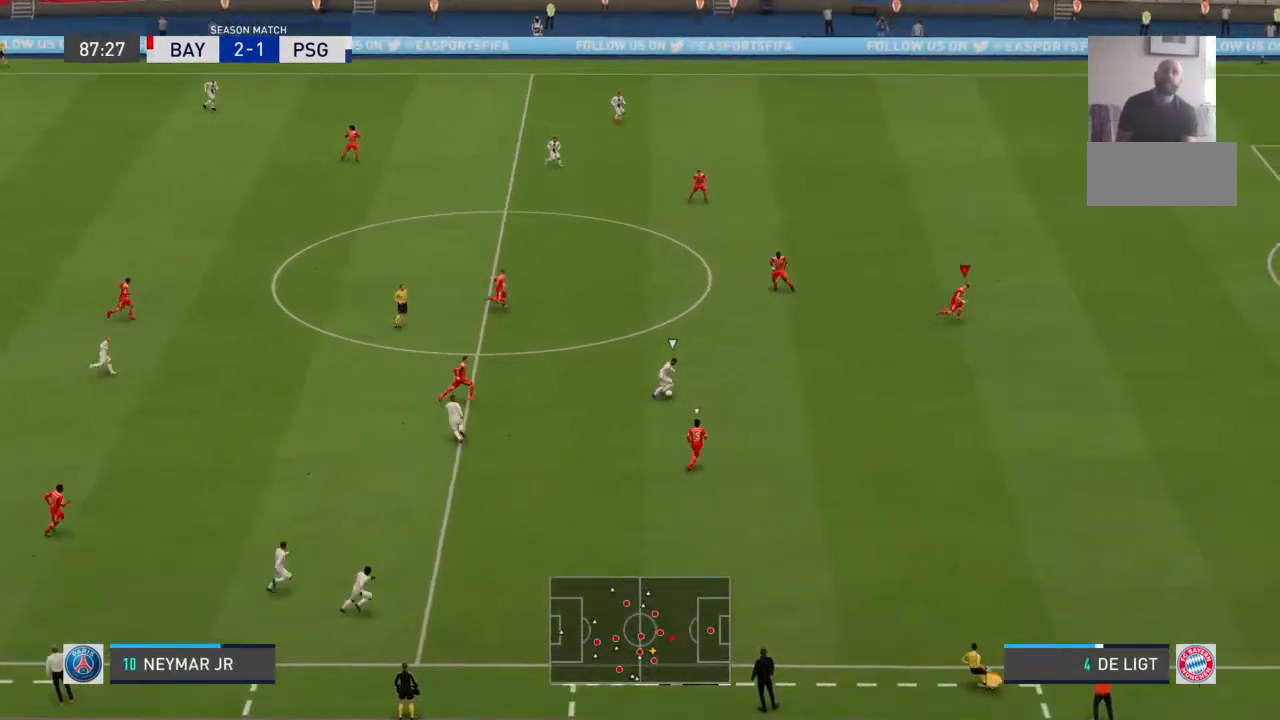
{"buttons": [], "left_stick": "right", "right_stick": "center", "events": []}
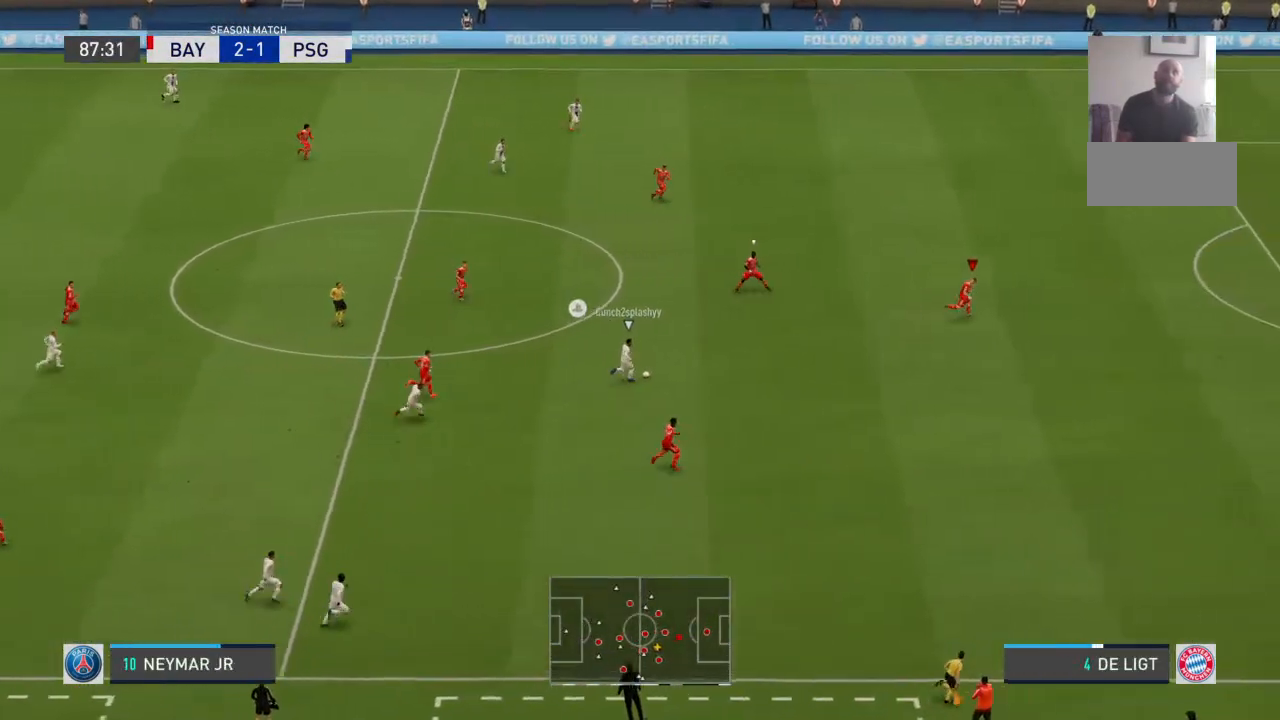
{"buttons": [], "left_stick": "right", "right_stick": "center", "events": []}
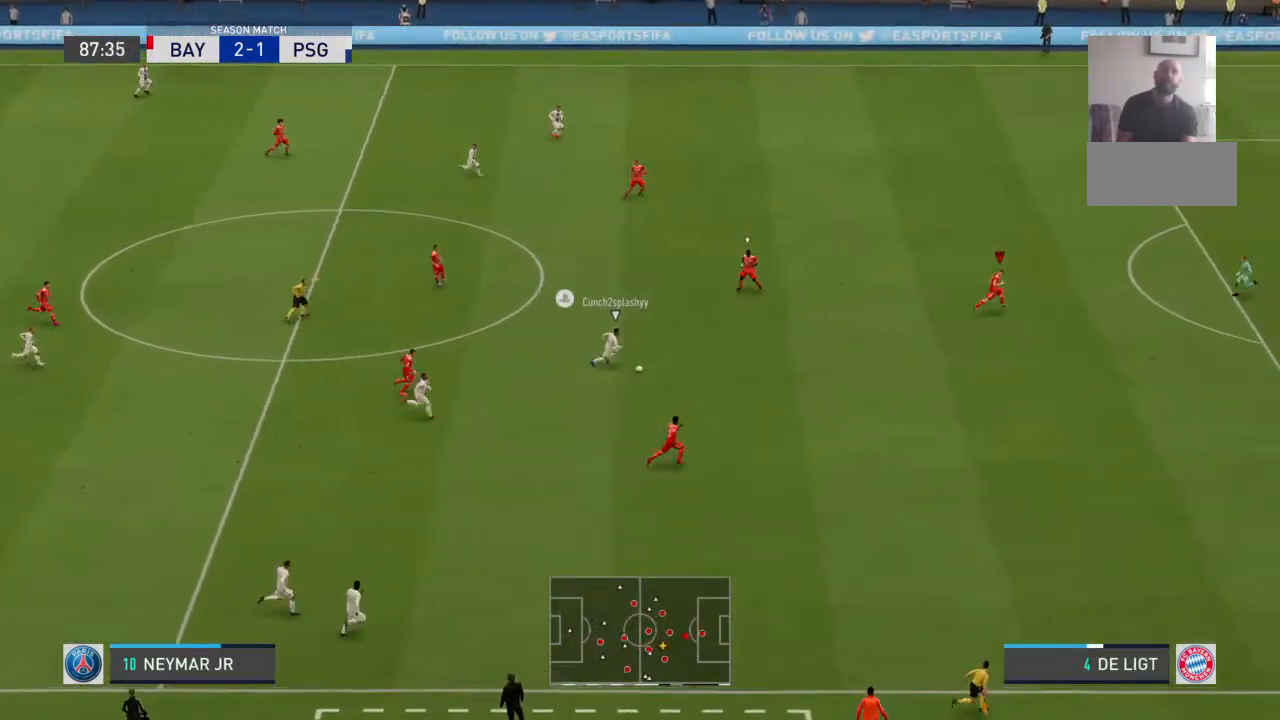
{"buttons": [], "left_stick": "right", "right_stick": "center", "events": []}
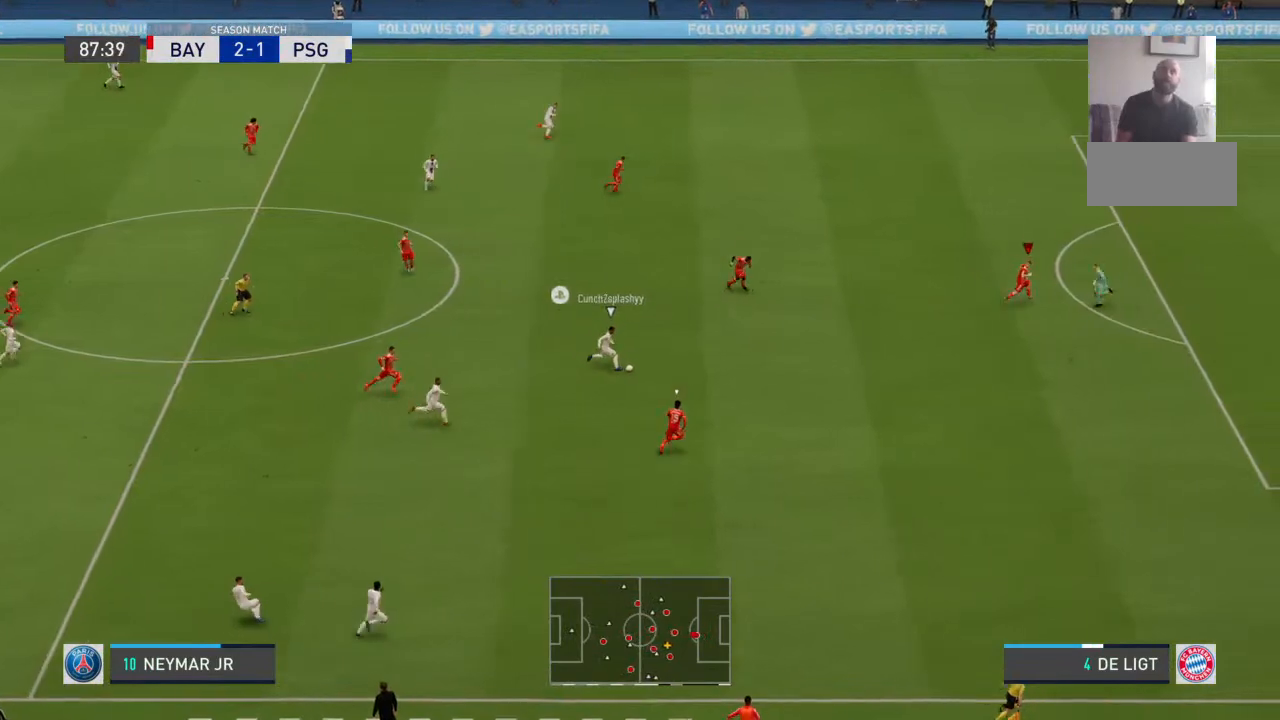
{"buttons": [], "left_stick": "right", "right_stick": "center", "events": []}
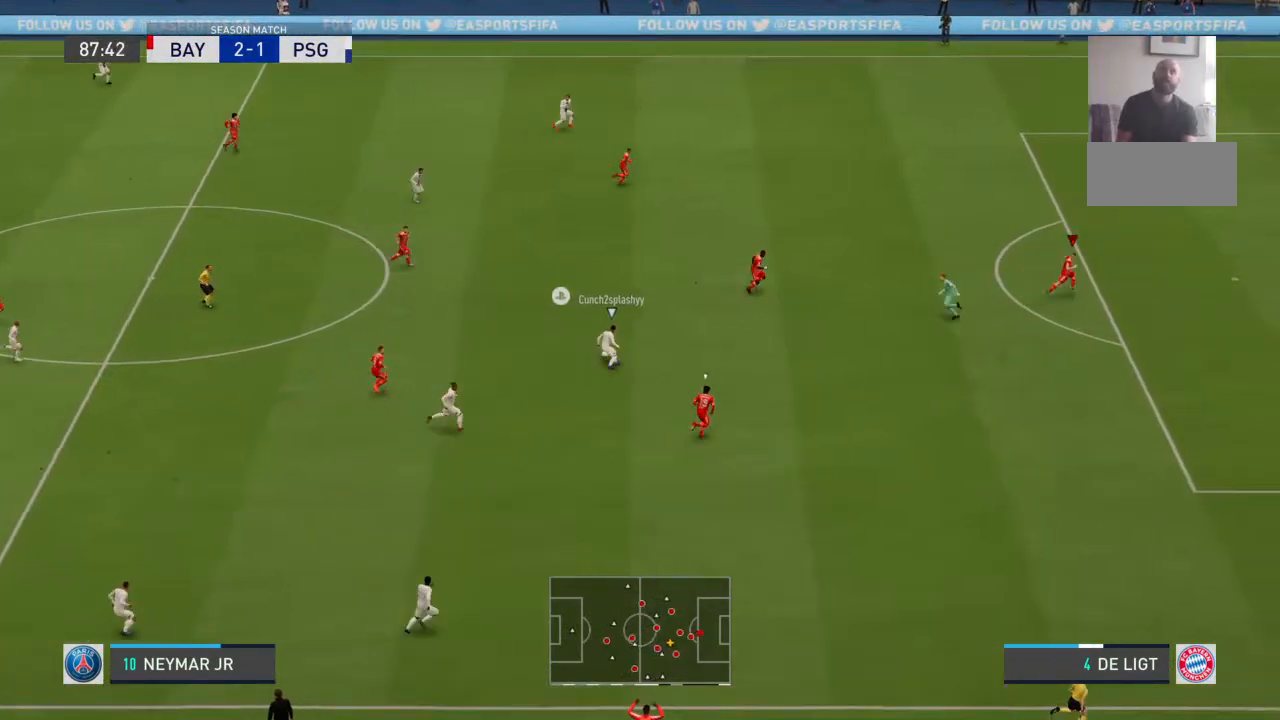
{"buttons": [], "left_stick": "right", "right_stick": "center", "events": []}
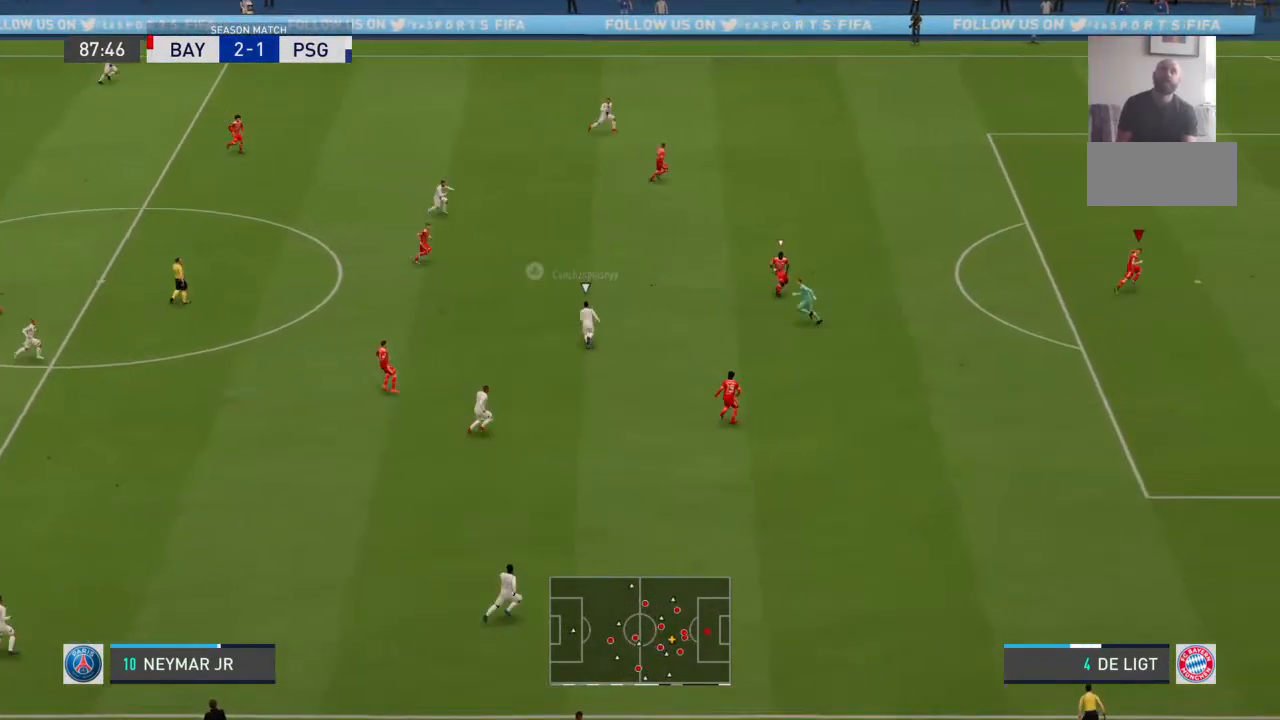
{"buttons": [], "left_stick": "right", "right_stick": "center", "events": []}
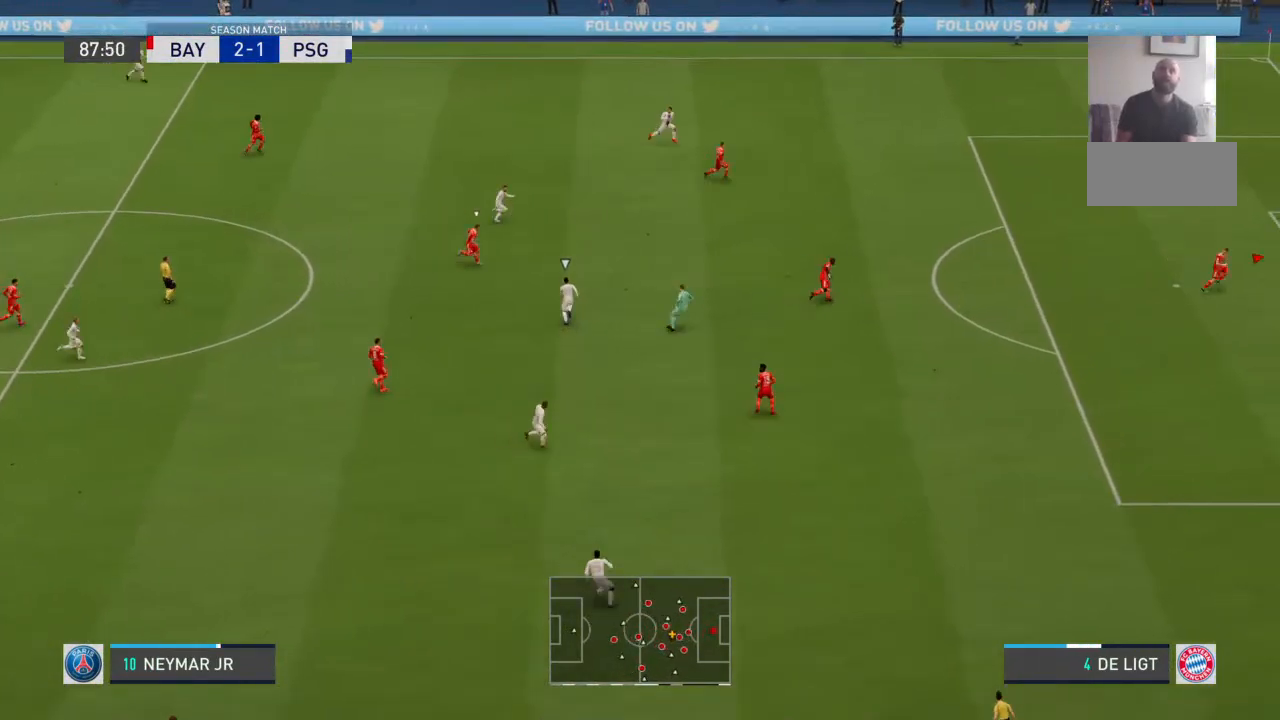
{"buttons": [], "left_stick": "center", "right_stick": "center", "events": [[100, "left_stick", "center"]]}
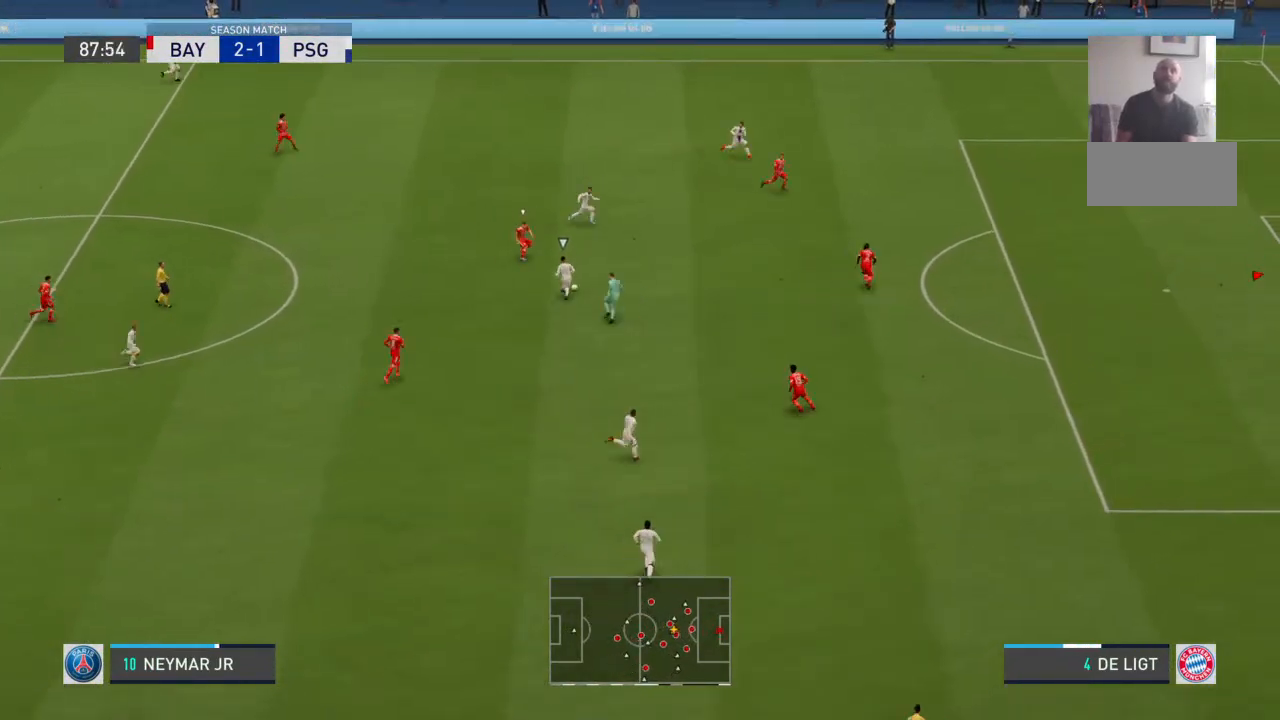
{"buttons": [], "left_stick": "center", "right_stick": "center", "events": []}
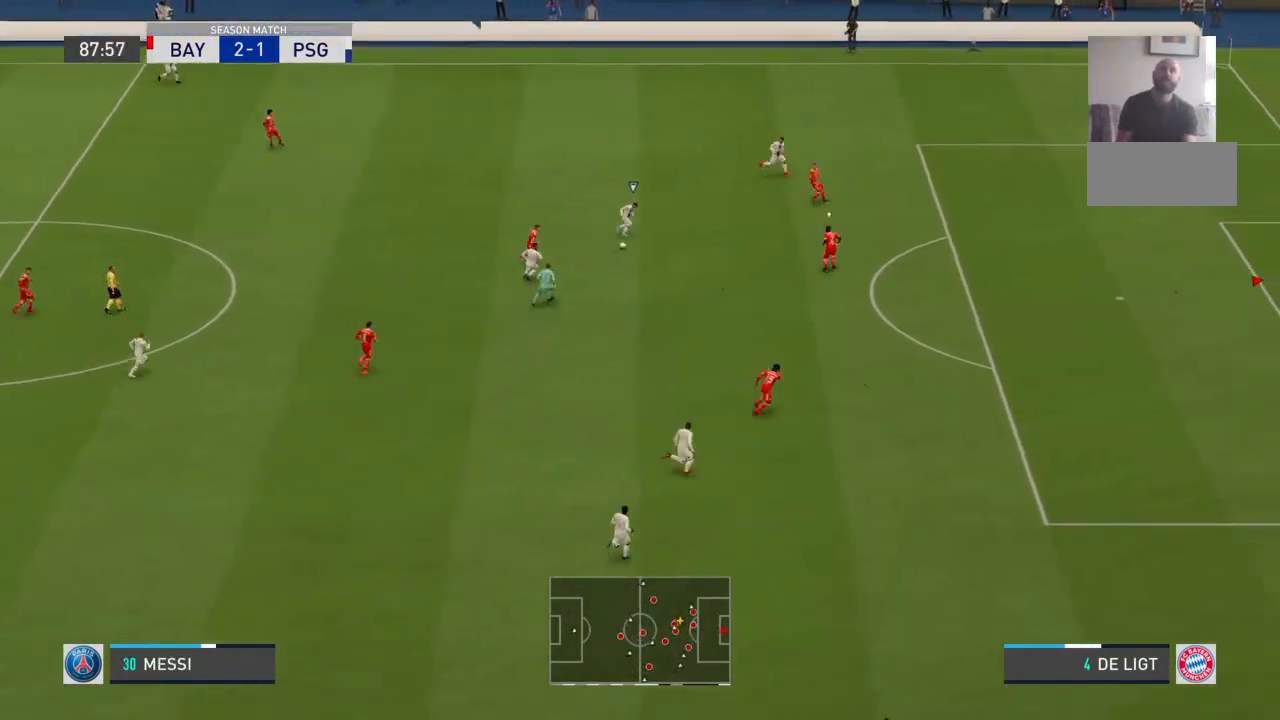
{"buttons": [], "left_stick": "center", "right_stick": "center", "events": []}
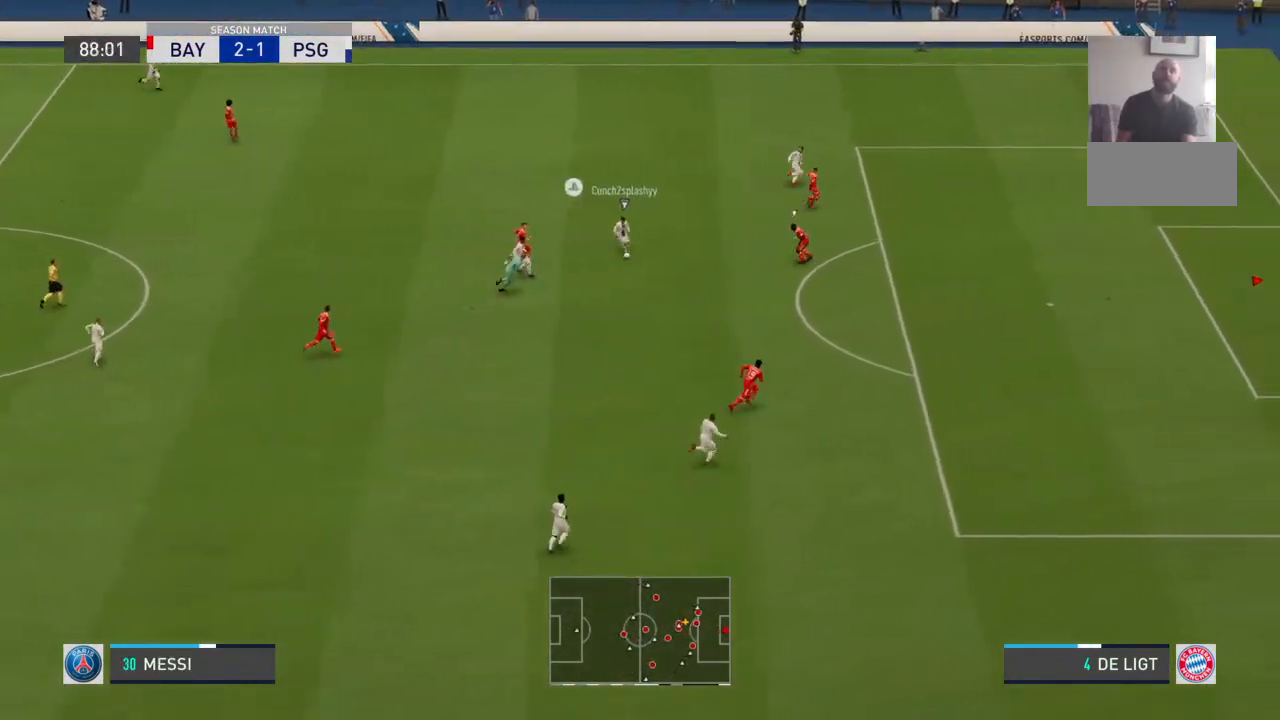
{"buttons": [], "left_stick": "center", "right_stick": "center", "events": [[133, "left_stick", "up-left"], [300, "left_stick", "center"]]}
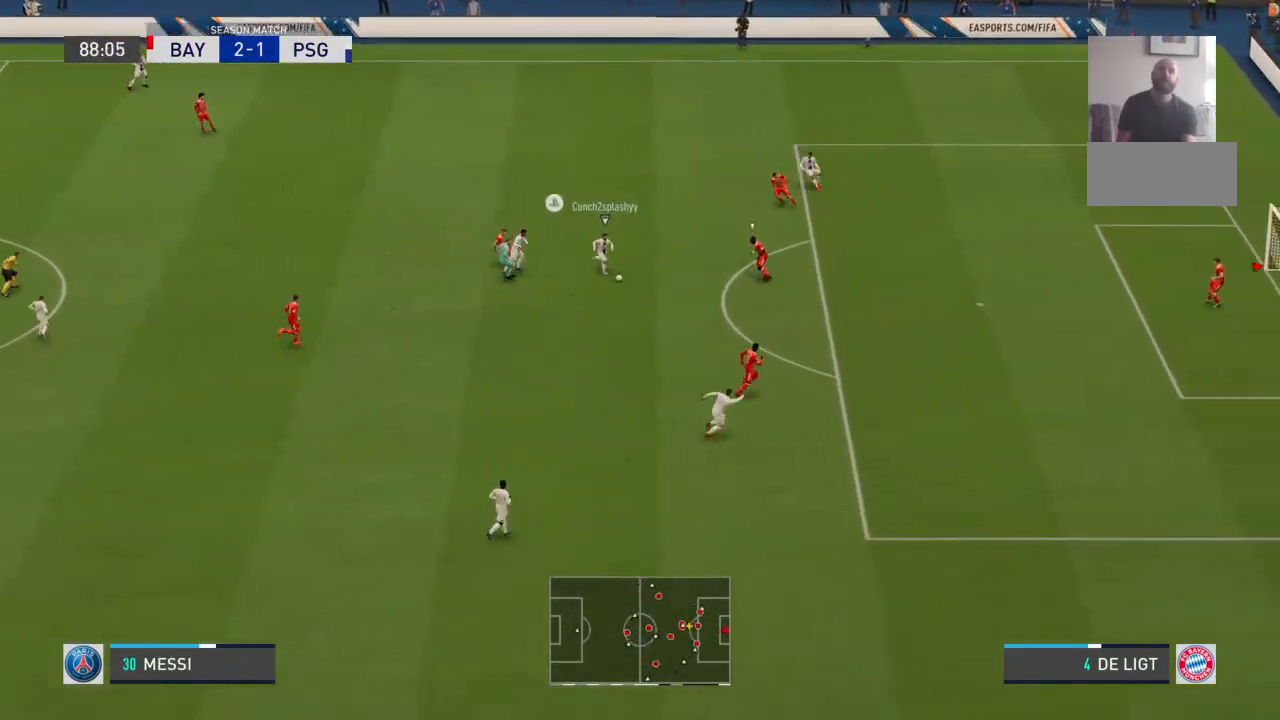
{"buttons": [], "left_stick": "center", "right_stick": "center", "events": []}
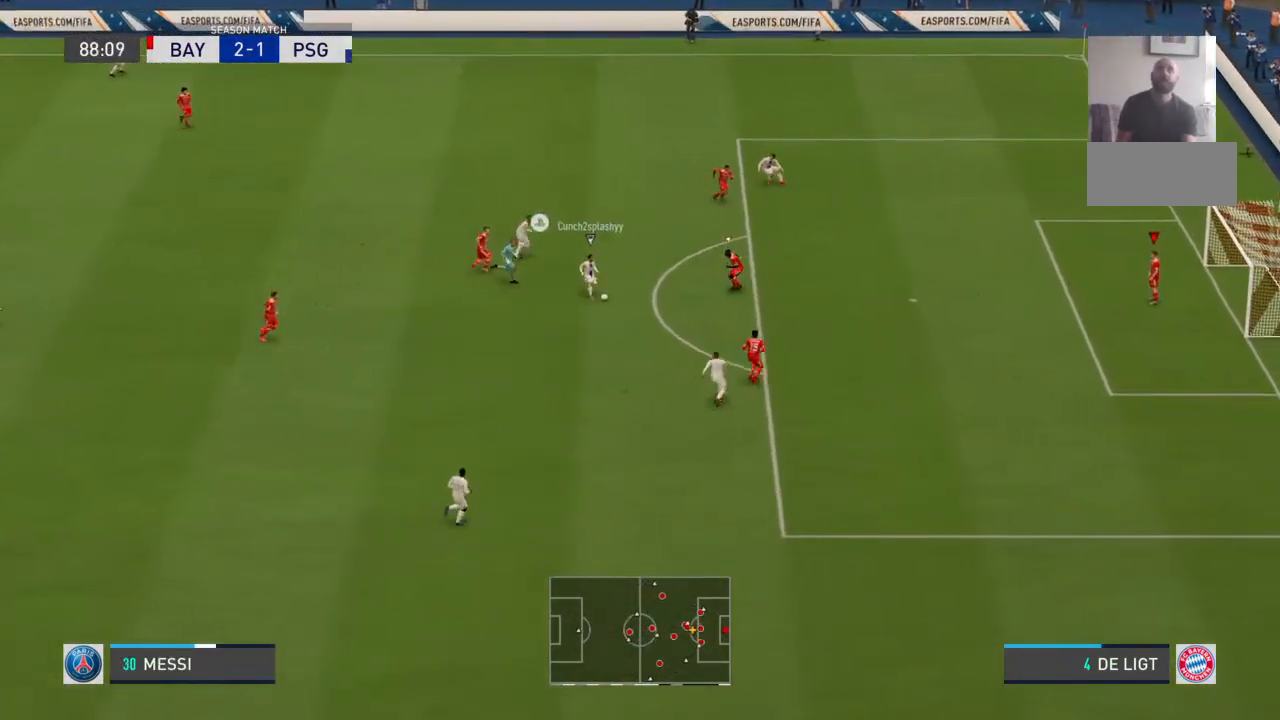
{"buttons": [], "left_stick": "center", "right_stick": "center", "events": []}
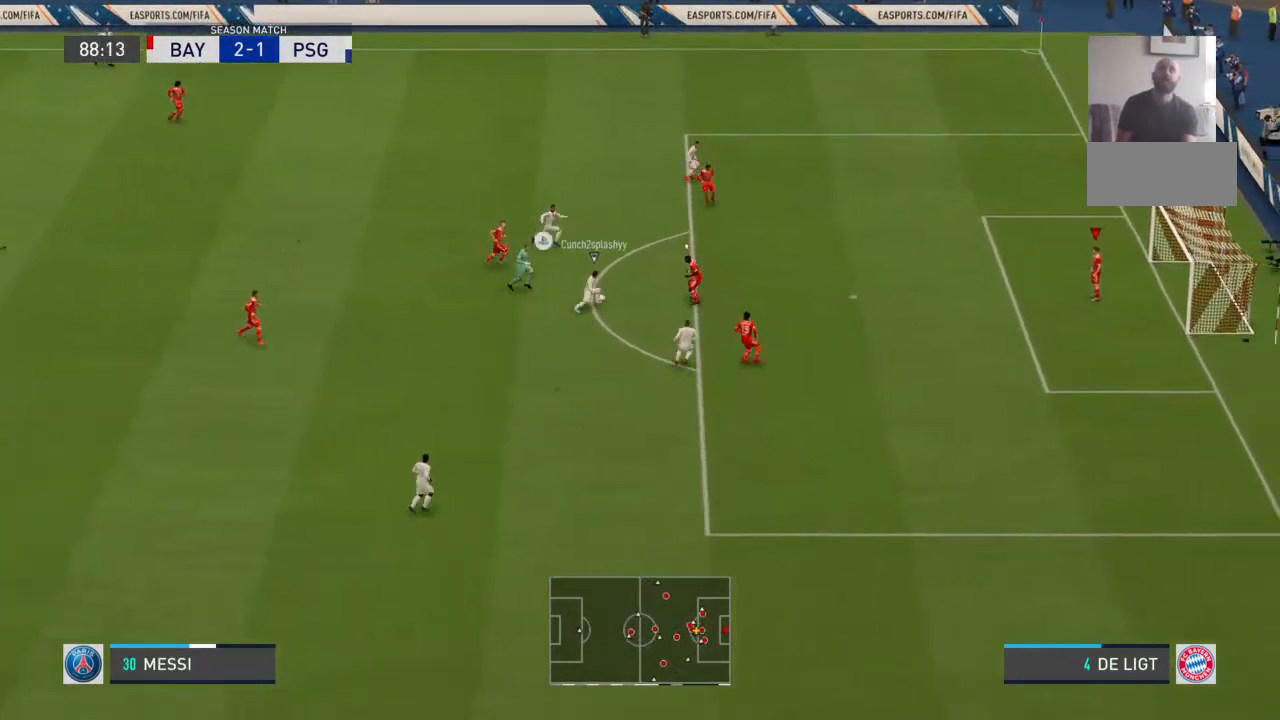
{"buttons": [], "left_stick": "center", "right_stick": "center", "events": []}
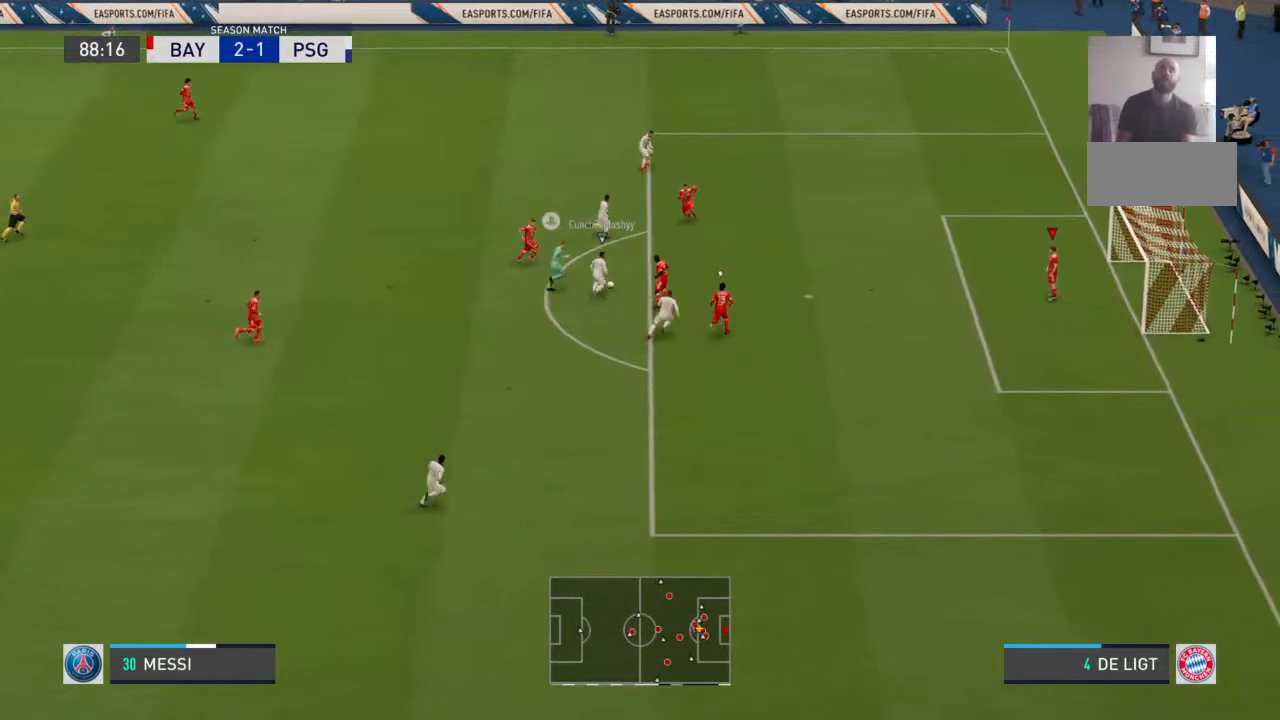
{"buttons": [], "left_stick": "center", "right_stick": "center", "events": []}
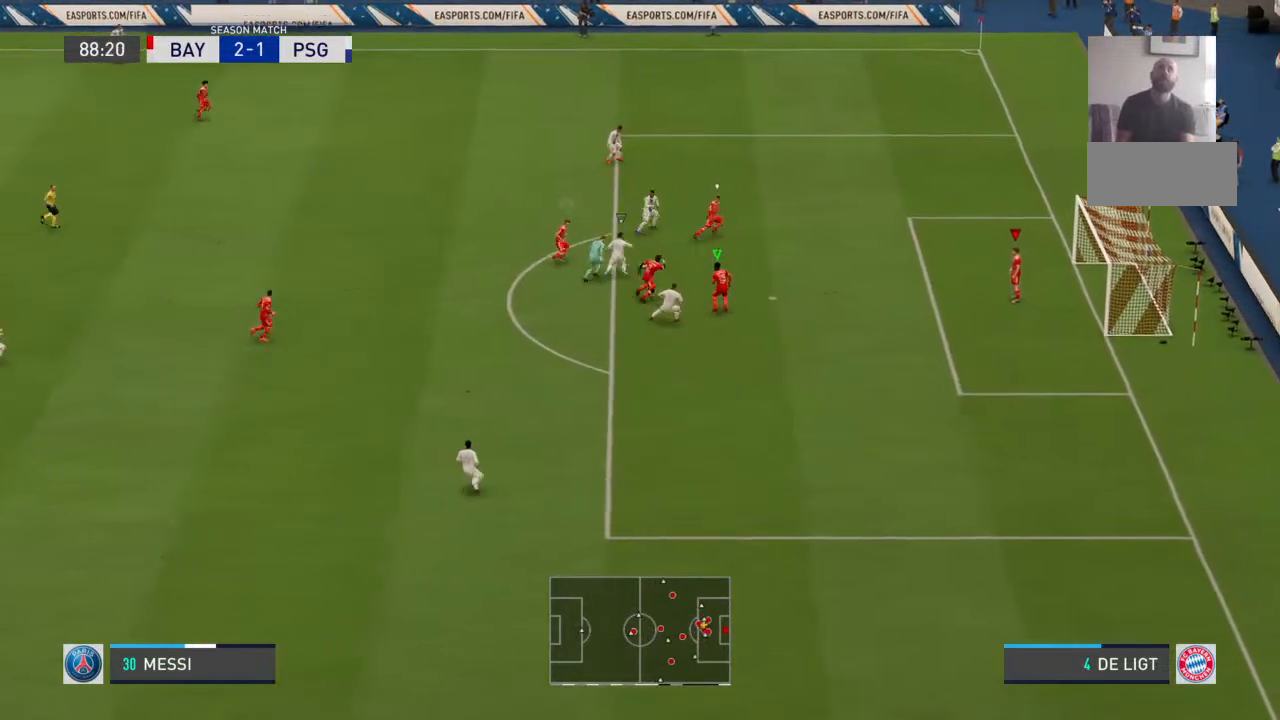
{"buttons": [], "left_stick": "center", "right_stick": "center", "events": []}
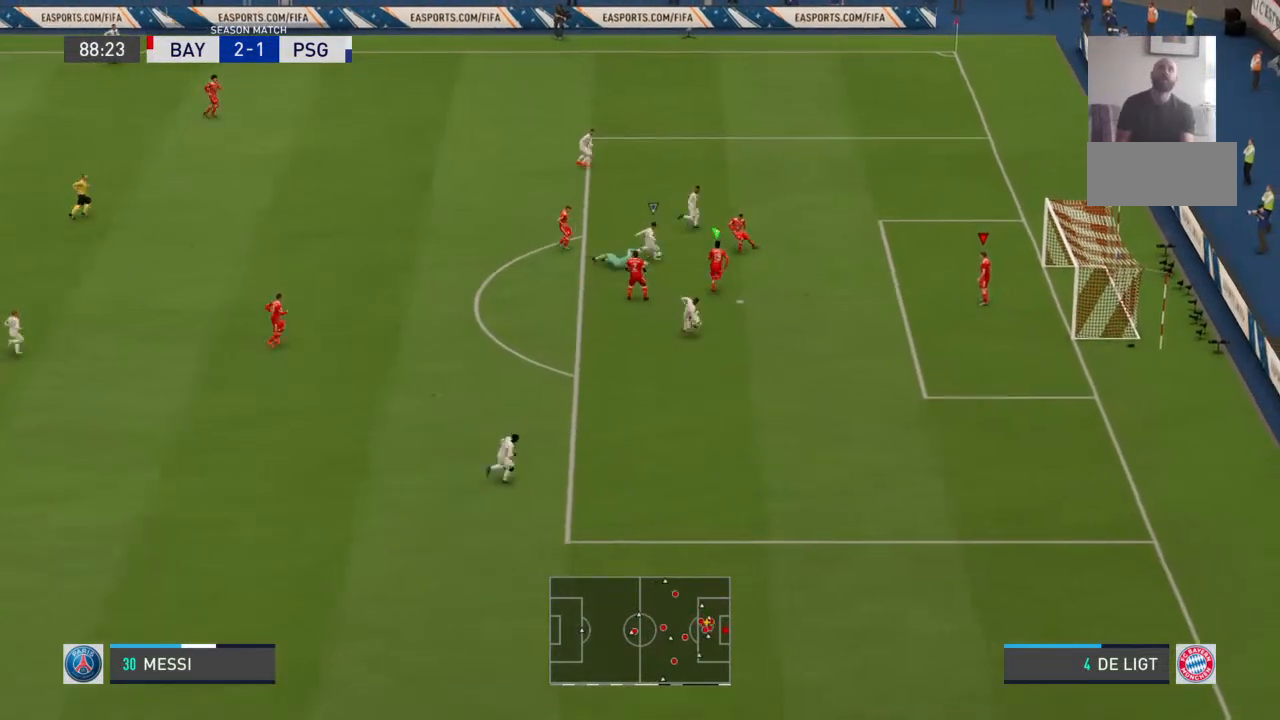
{"buttons": [], "left_stick": "up-left", "right_stick": "center", "events": [[400, "left_stick", "up-left"]]}